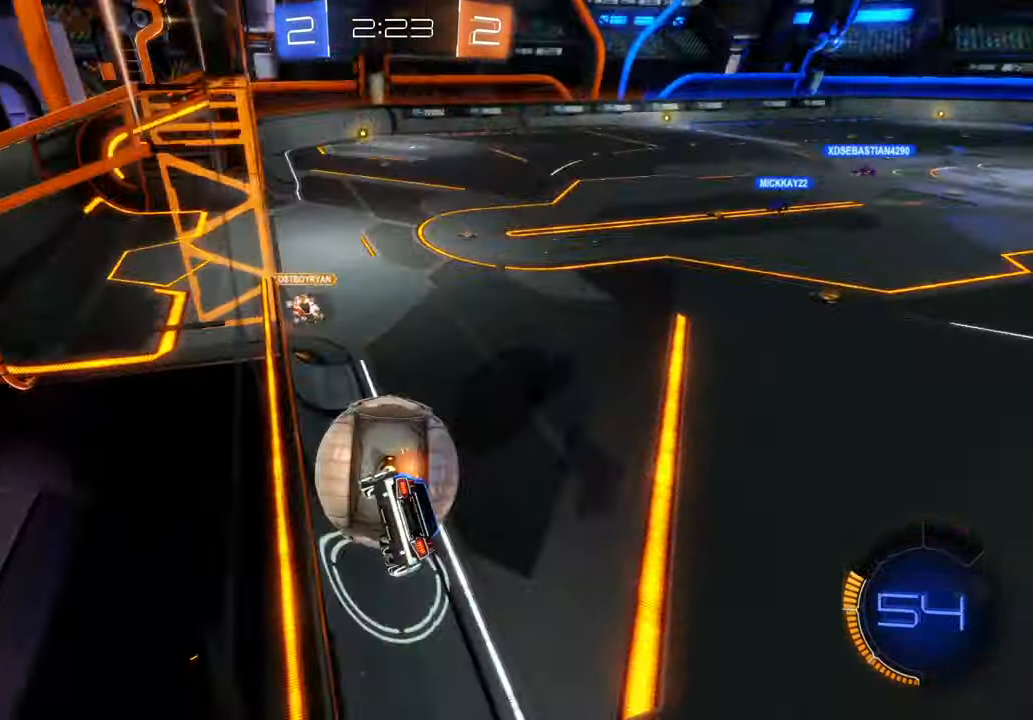
Gameplay with a controller (Xbox layout); each line is a JSON object with the inputs held at the frame after it (dt_ms = milliseconds from this image to that frame). "events" lists button and stick changes between this image and that frame as [ms after this image, input, new state], when the widget could be followed in between. Not read: HOME L3 R1 R2 R3.
{"dt_ms": 1000, "buttons": [], "left_stick": "left", "right_stick": "center"}
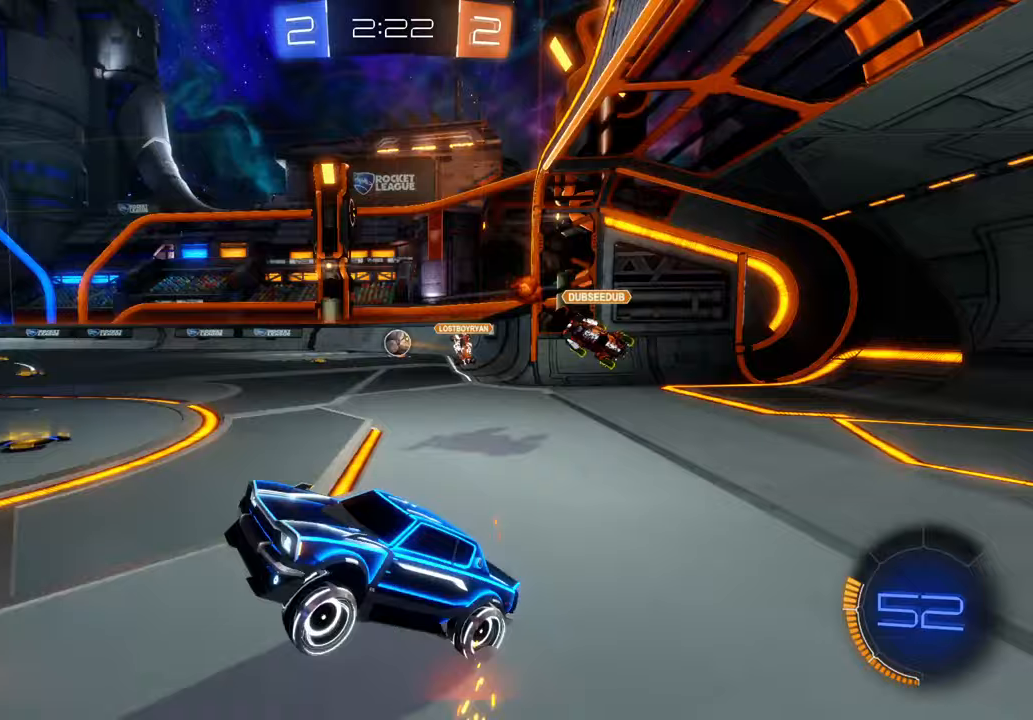
{"dt_ms": 500, "buttons": ["X"], "left_stick": "right", "right_stick": "center", "events": [[117, "X", "down"], [200, "Y", "down"], [350, "left_stick", "center"], [417, "Y", "up"], [417, "left_stick", "right"]]}
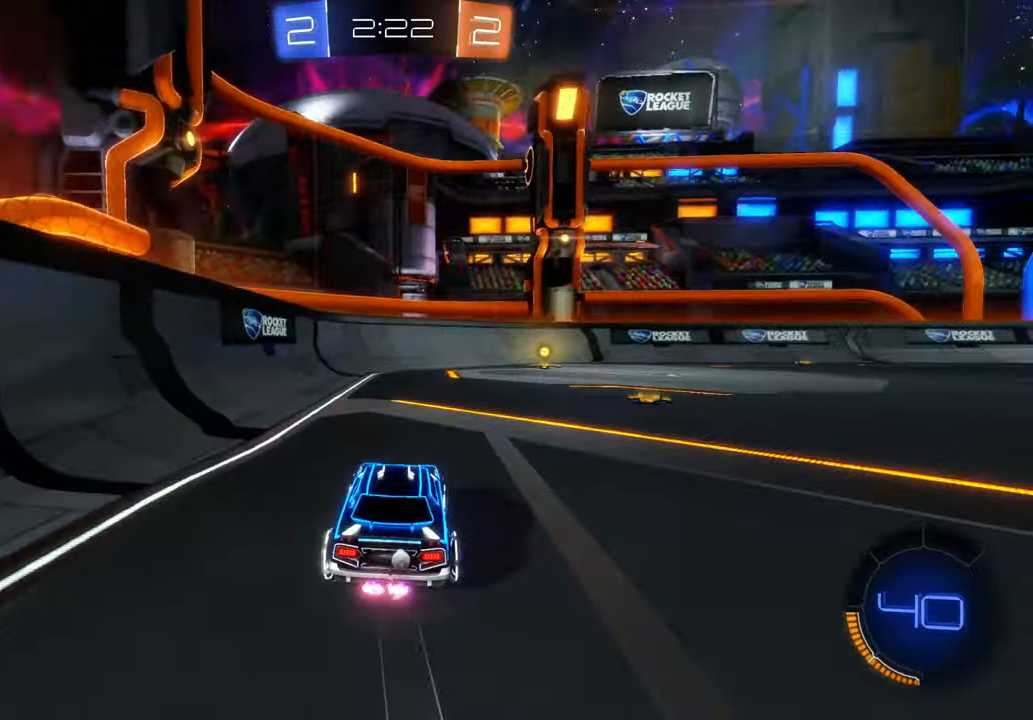
{"dt_ms": 500, "buttons": ["X"], "left_stick": "center", "right_stick": "center", "events": [[117, "left_stick", "center"]]}
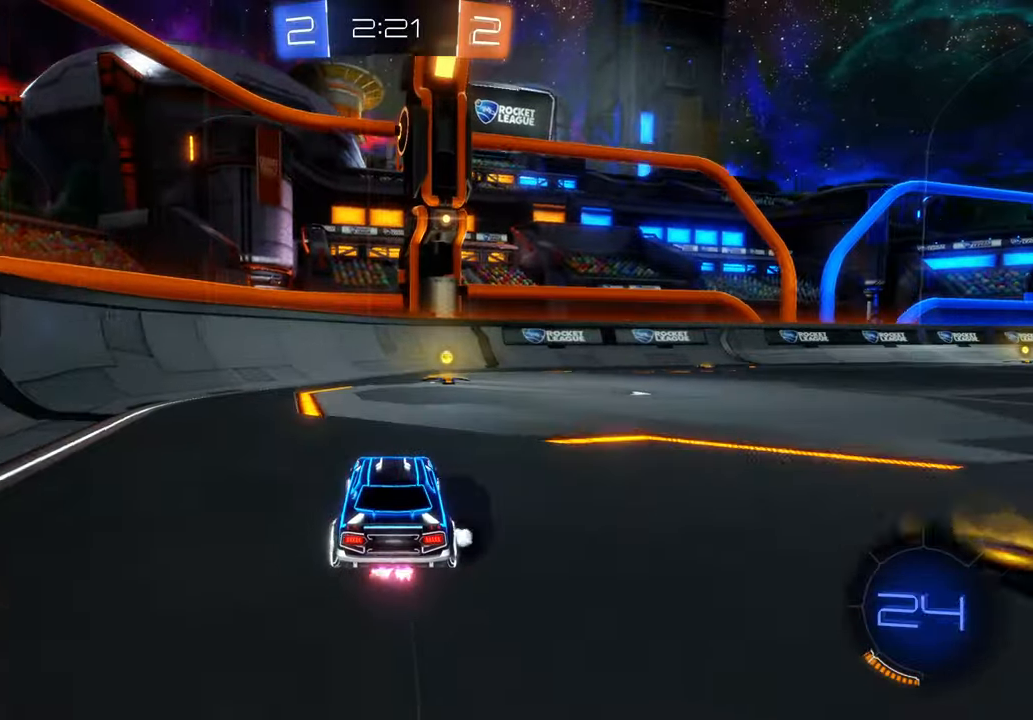
{"dt_ms": 1000, "buttons": [], "left_stick": "right", "right_stick": "center", "events": [[500, "left_stick", "right"], [550, "X", "up"], [567, "Y", "down"], [750, "Y", "up"], [917, "DPAD_LEFT", "down"], [933, "DPAD_LEFT", "up"]]}
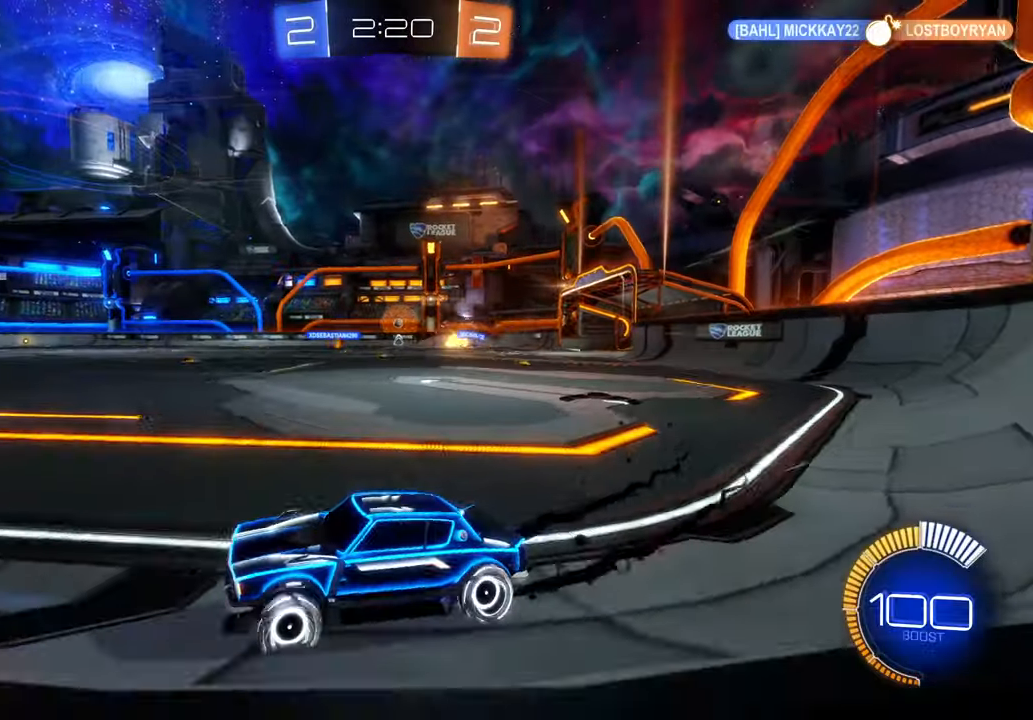
{"dt_ms": 500, "buttons": [], "left_stick": "up", "right_stick": "center", "events": [[33, "left_stick", "center"], [450, "left_stick", "up"]]}
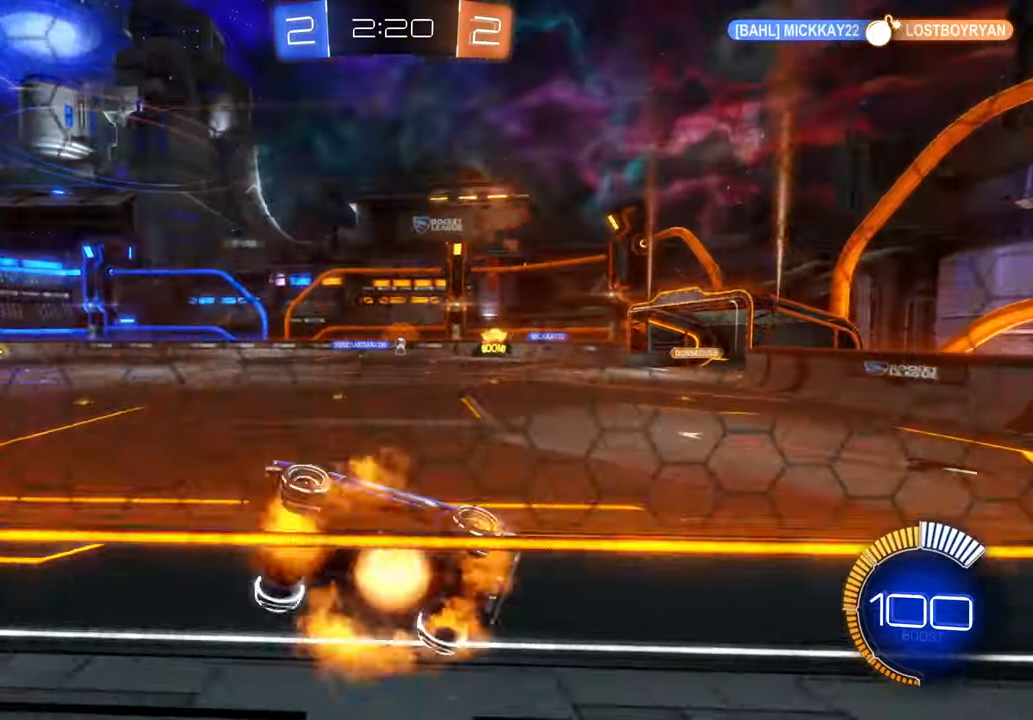
{"dt_ms": 500, "buttons": ["A"], "left_stick": "up-right", "right_stick": "center"}
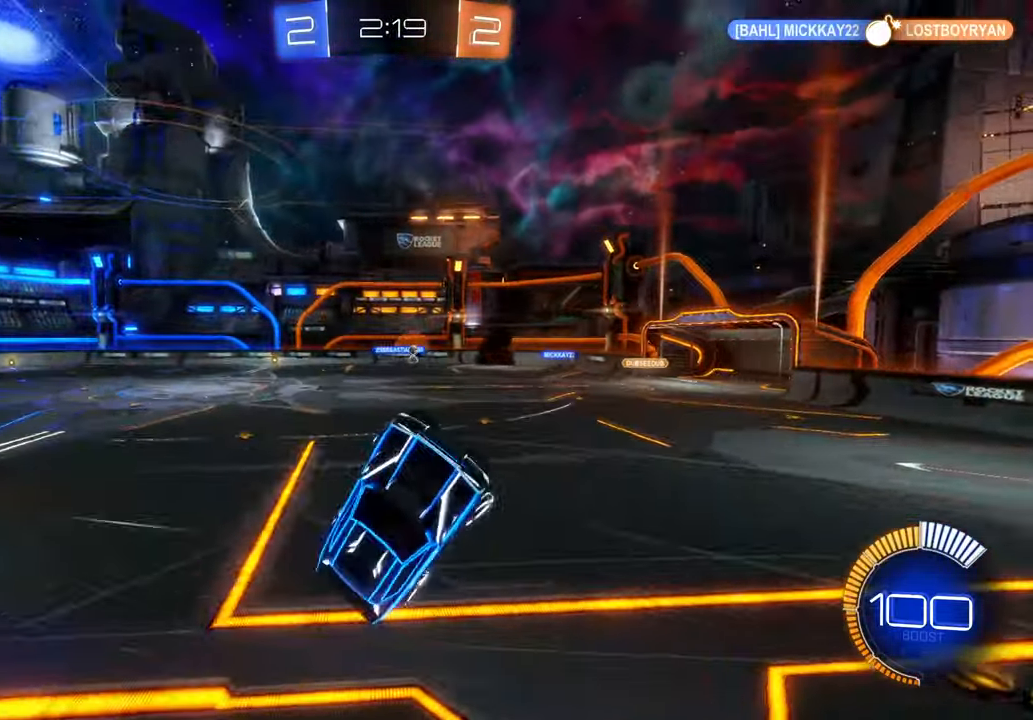
{"dt_ms": 1000, "buttons": [], "left_stick": "center", "right_stick": "center"}
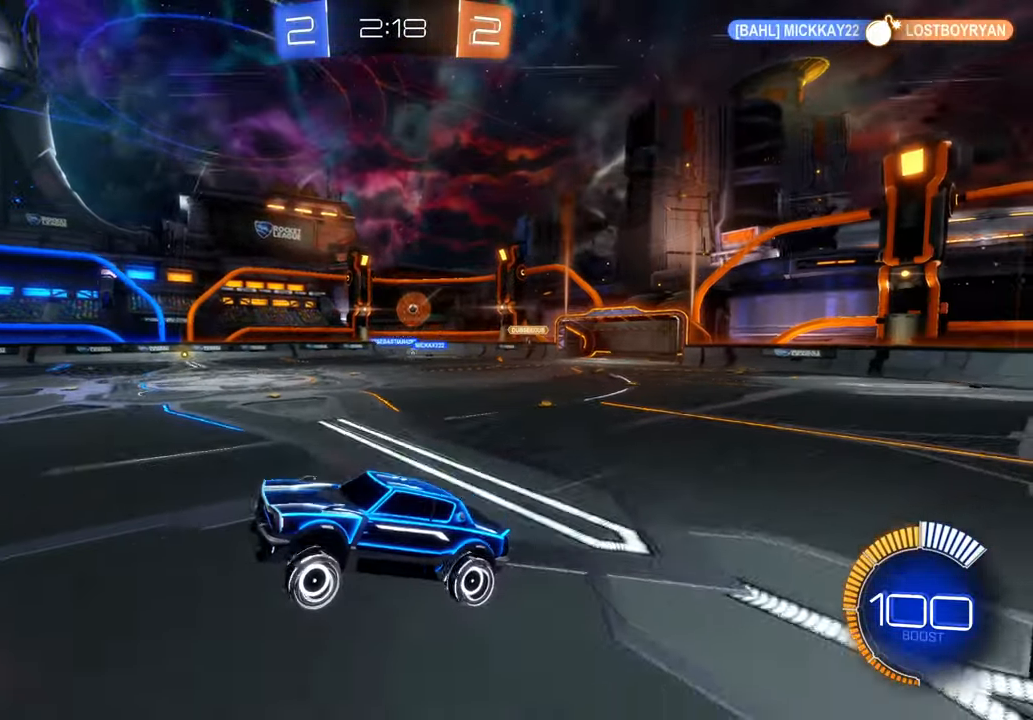
{"dt_ms": 500, "buttons": [], "left_stick": "up", "right_stick": "center", "events": [[33, "left_stick", "down"], [200, "left_stick", "center"], [250, "DPAD_LEFT", "down"], [267, "DPAD_LEFT", "up"], [400, "left_stick", "up"]]}
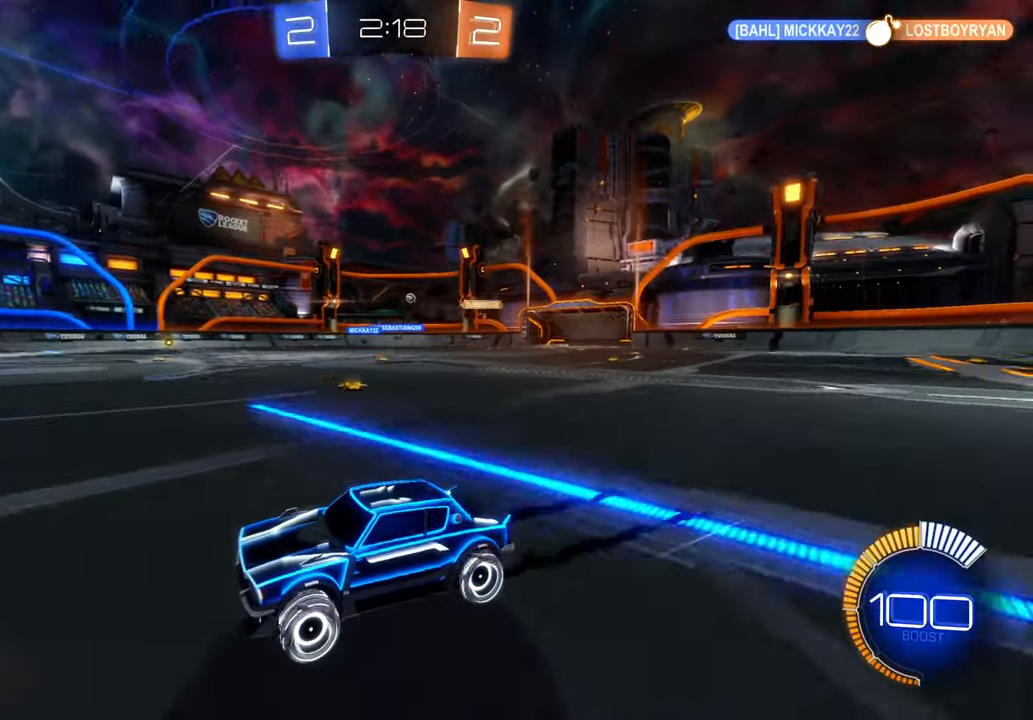
{"dt_ms": 500, "buttons": [], "left_stick": "center", "right_stick": "center", "events": [[67, "left_stick", "center"]]}
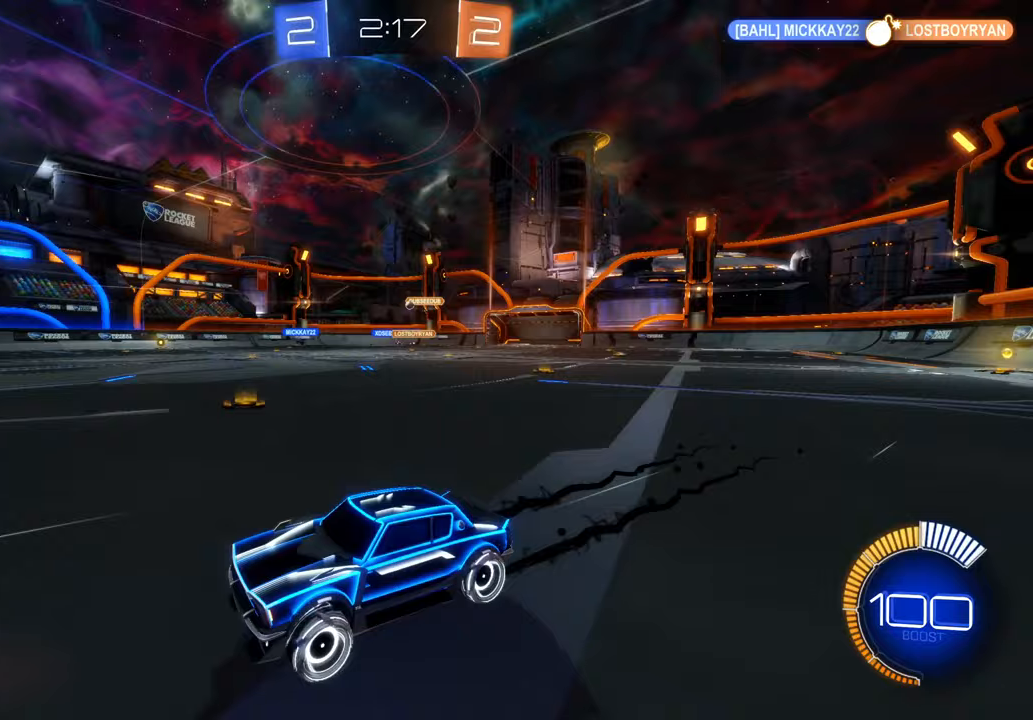
{"dt_ms": 500, "buttons": ["B"], "left_stick": "right", "right_stick": "center", "events": [[117, "left_stick", "right"], [250, "B", "down"]]}
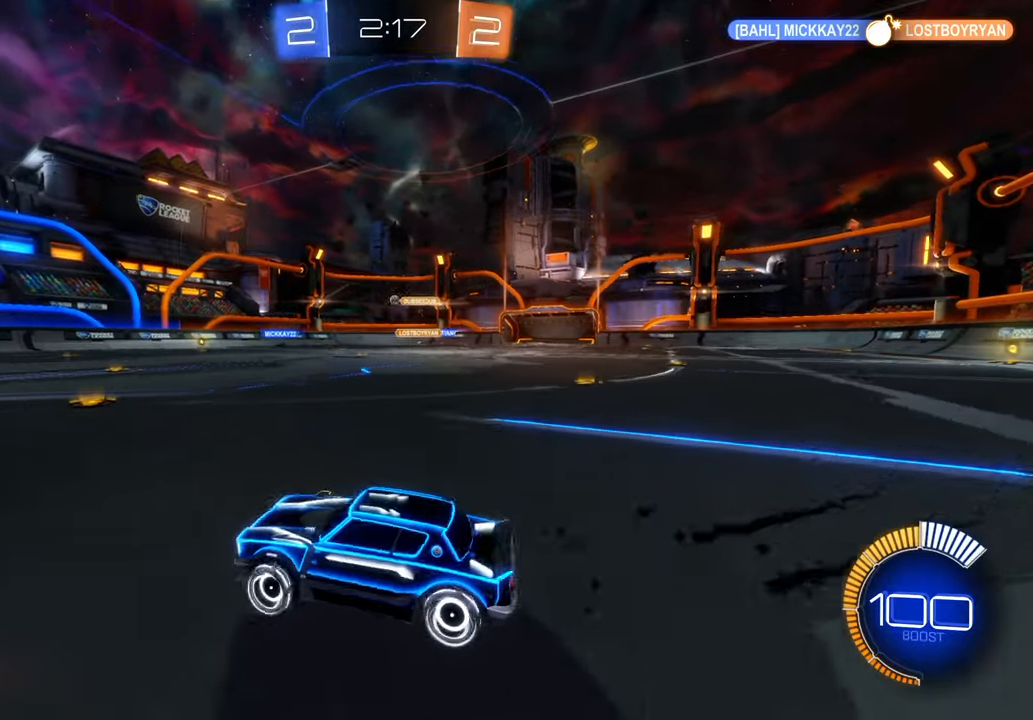
{"dt_ms": 500, "buttons": [], "left_stick": "left", "right_stick": "center", "events": [[33, "B", "up"], [300, "left_stick", "center"], [467, "left_stick", "left"]]}
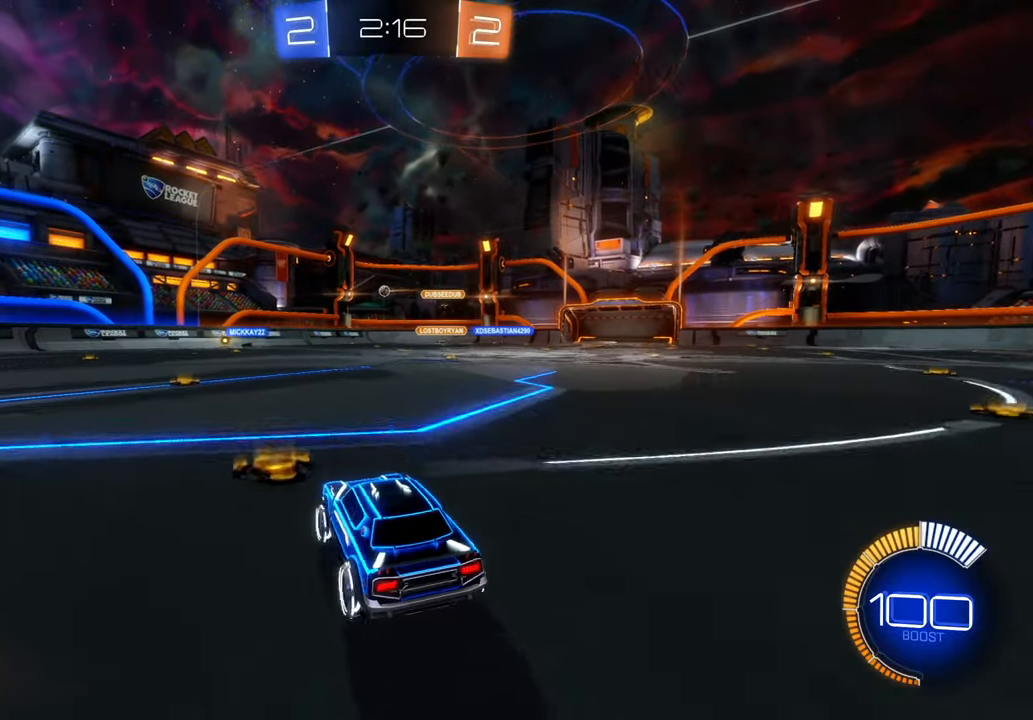
{"dt_ms": 500, "buttons": ["X"], "left_stick": "center", "right_stick": "center", "events": [[33, "X", "down"], [383, "left_stick", "center"]]}
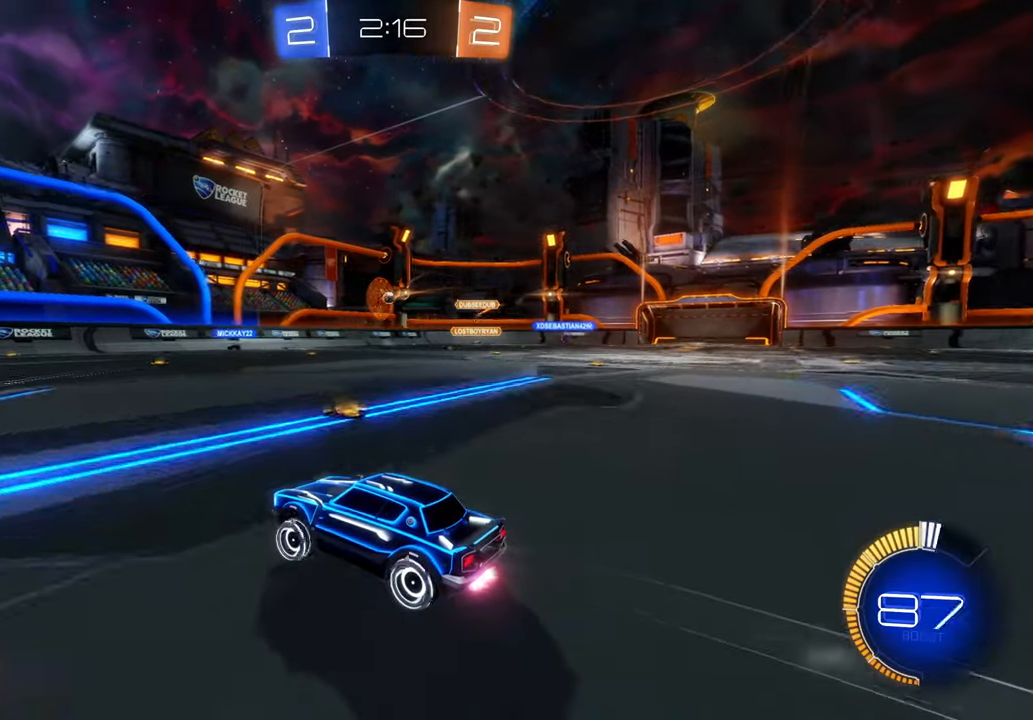
{"dt_ms": 500, "buttons": [], "left_stick": "center", "right_stick": "center", "events": [[100, "left_stick", "left"], [317, "X", "up"], [317, "left_stick", "center"]]}
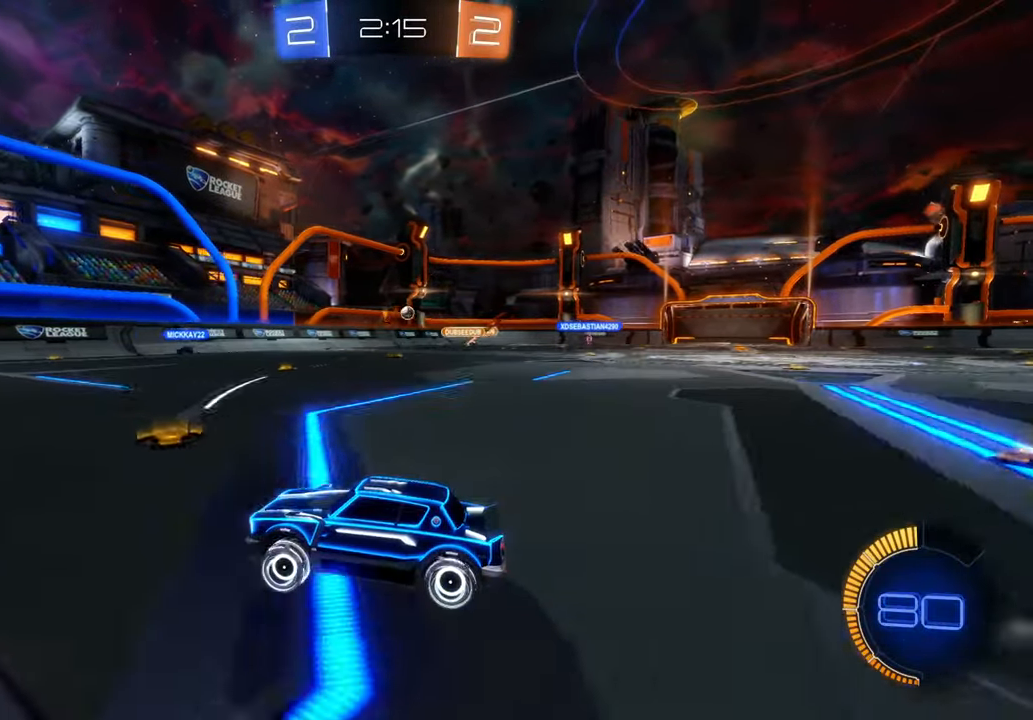
{"dt_ms": 500, "buttons": [], "left_stick": "center", "right_stick": "center", "events": [[17, "left_stick", "right"], [133, "B", "down"], [367, "B", "up"], [483, "left_stick", "center"]]}